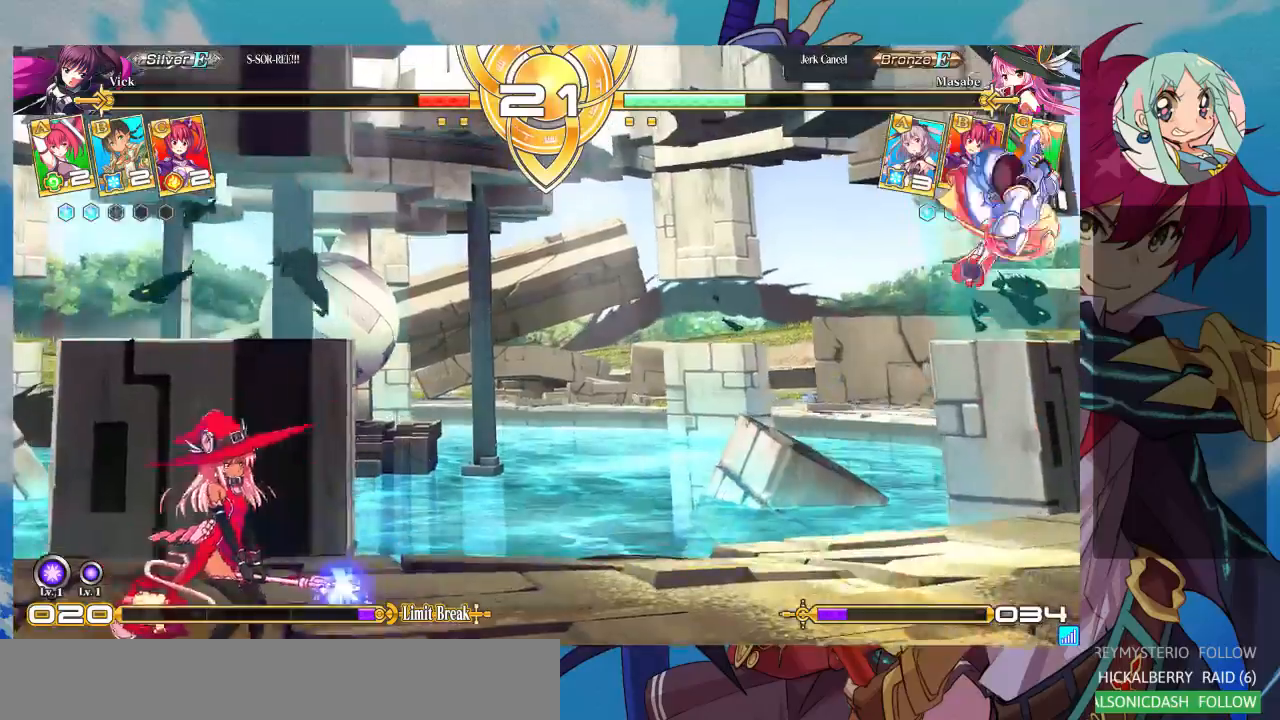
Gameplay with a controller (arcade stick); each line is a JSON object with the inputs held at the frame after it. "events" lists button and stick changes between this image and that frame as [ms after this image, input, new state], when the widget could be followed in between. Not read: L3 R3.
{"buttons": [], "left_stick": "center", "events": [[67, "CROSS", "down"], [167, "left_stick", "center"], [200, "CROSS", "up"], [267, "CROSS", "down"], [367, "CROSS", "up"]]}
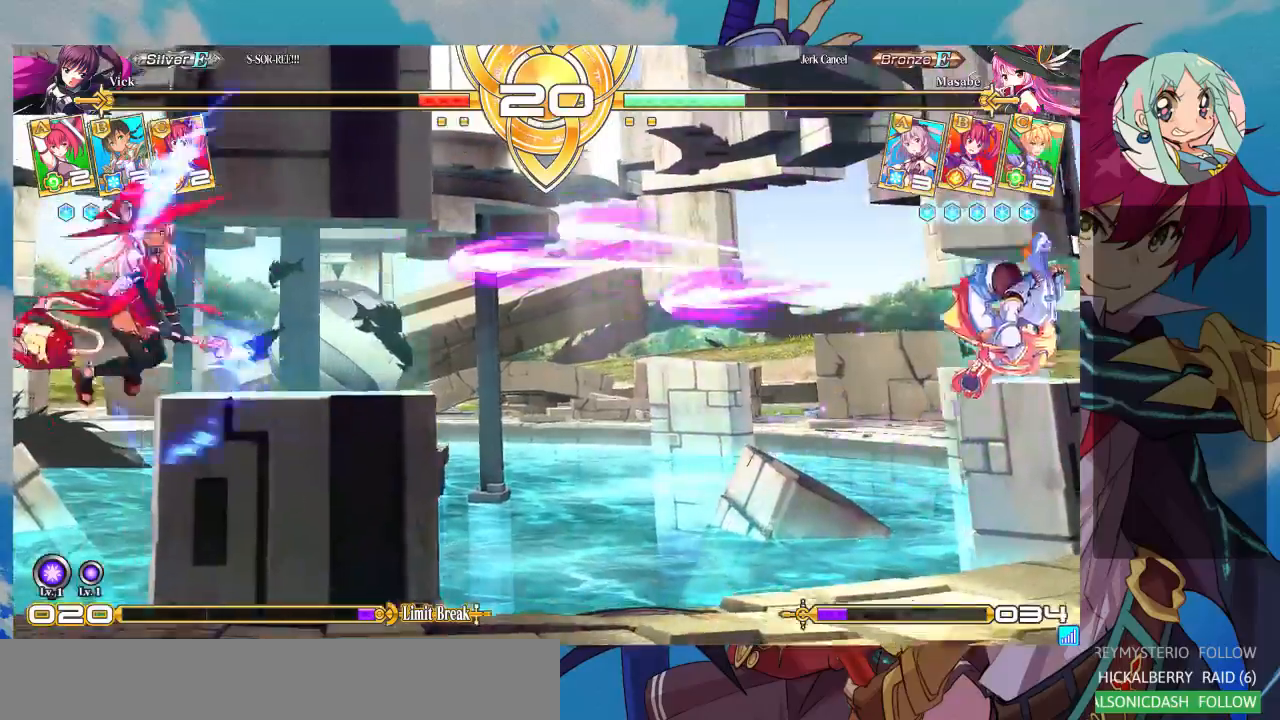
{"buttons": [], "left_stick": "left", "events": [[33, "left_stick", "right"], [500, "left_stick", "left"]]}
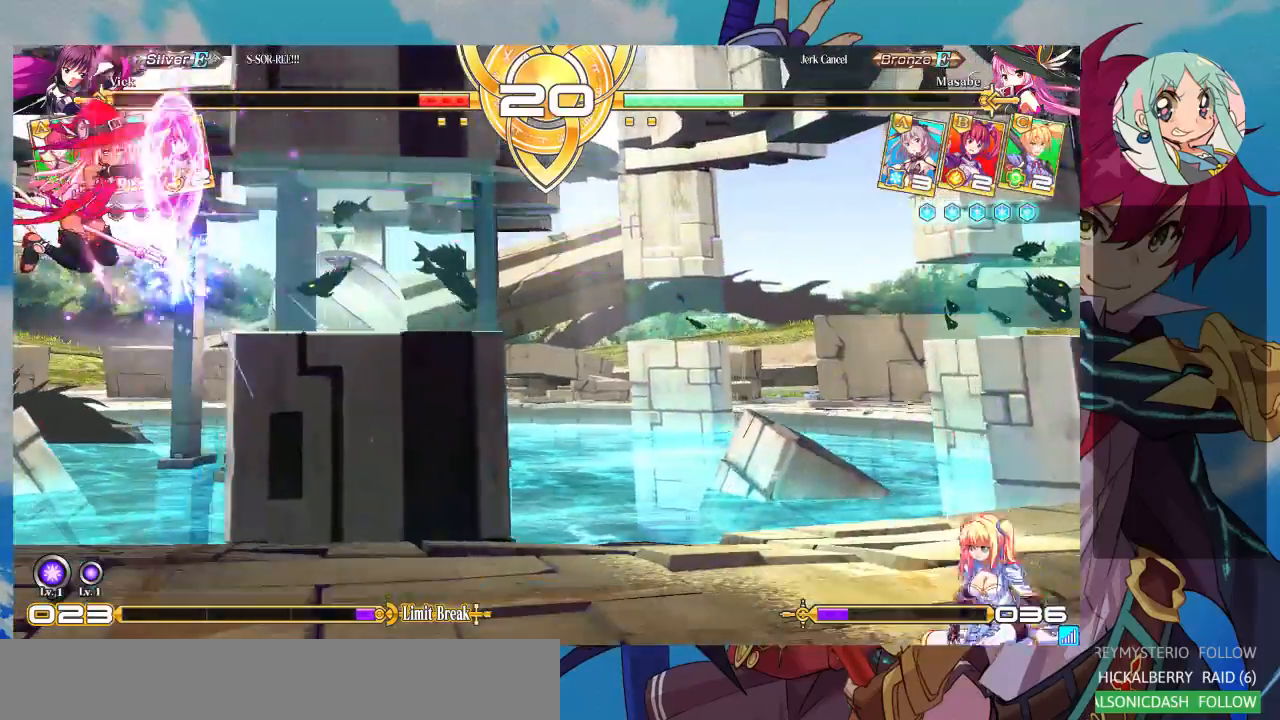
{"buttons": [], "left_stick": "center", "events": [[100, "left_stick", "down"], [167, "left_stick", "right"], [200, "SQUARE", "down"], [267, "SQUARE", "up"], [267, "left_stick", "left"], [367, "left_stick", "down"], [433, "CROSS", "down"], [433, "left_stick", "right"], [467, "CROSS", "up"], [500, "left_stick", "center"]]}
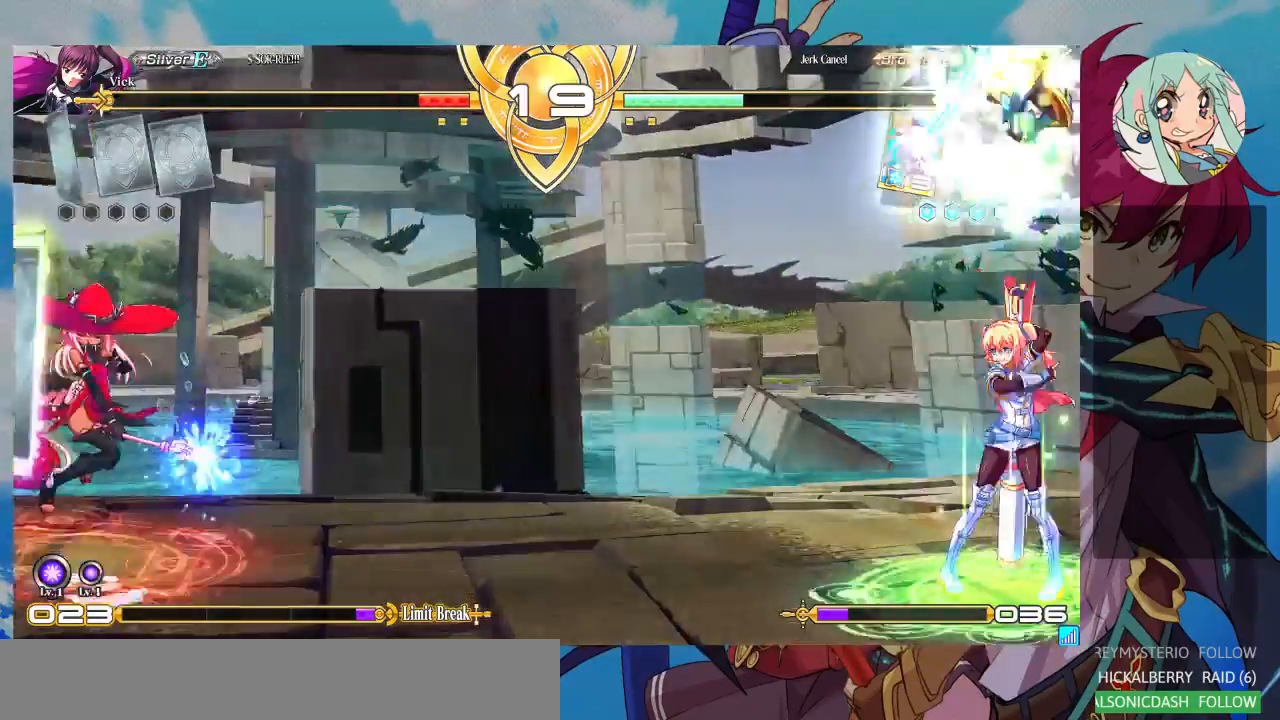
{"buttons": [], "left_stick": "right", "events": [[33, "left_stick", "left"], [100, "CROSS", "down"], [100, "left_stick", "down"], [167, "CROSS", "up"], [167, "left_stick", "right"], [267, "CROSS", "down"], [333, "CROSS", "up"], [400, "CROSS", "down"], [500, "CROSS", "up"]]}
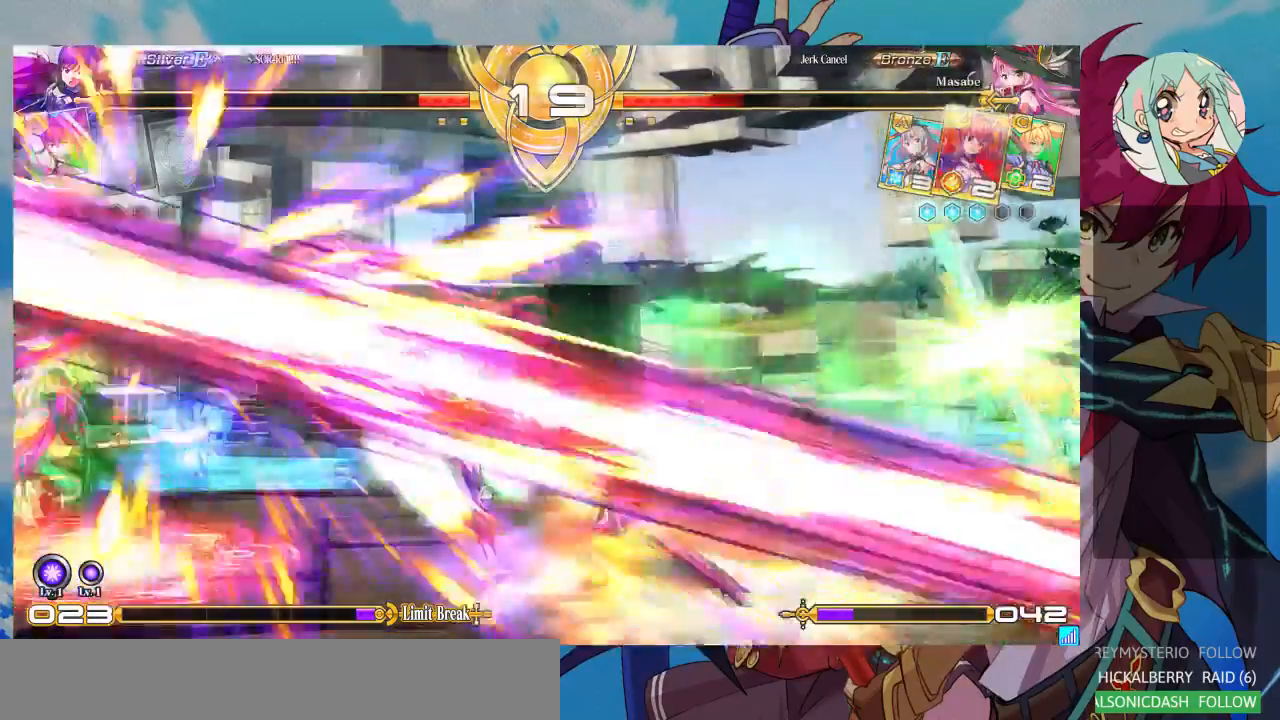
{"buttons": [], "left_stick": "right", "events": []}
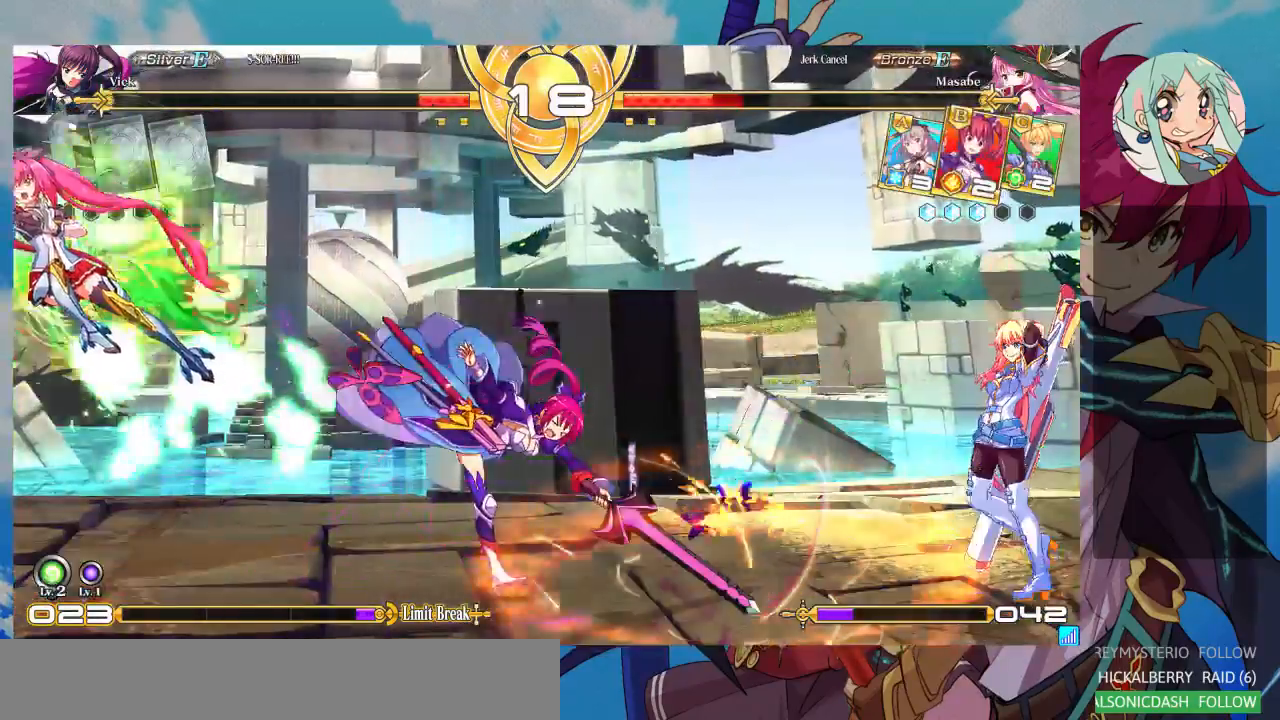
{"buttons": [], "left_stick": "center", "events": [[33, "left_stick", "center"], [100, "CROSS", "down"], [200, "CROSS", "up"], [267, "CROSS", "down"], [333, "CROSS", "up"], [400, "CROSS", "down"], [467, "CROSS", "up"]]}
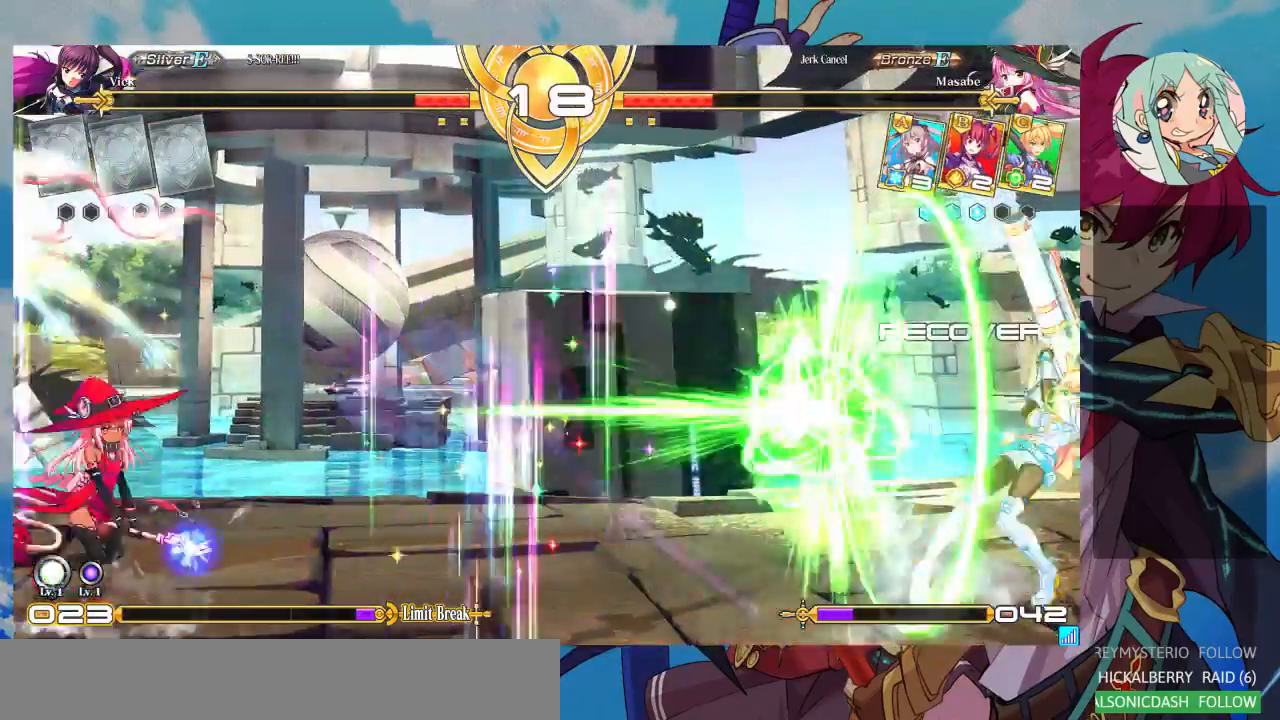
{"buttons": [], "left_stick": "left", "events": [[267, "left_stick", "left"], [367, "left_stick", "center"], [433, "left_stick", "left"]]}
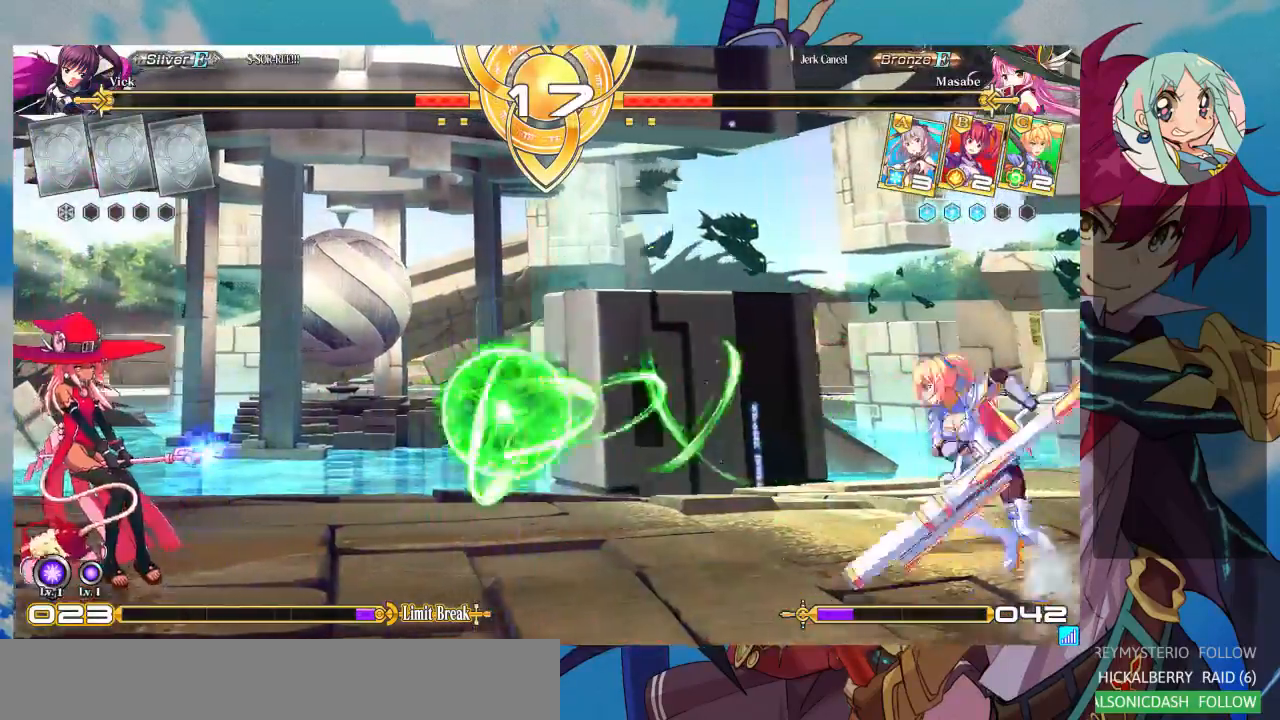
{"buttons": [], "left_stick": "left"}
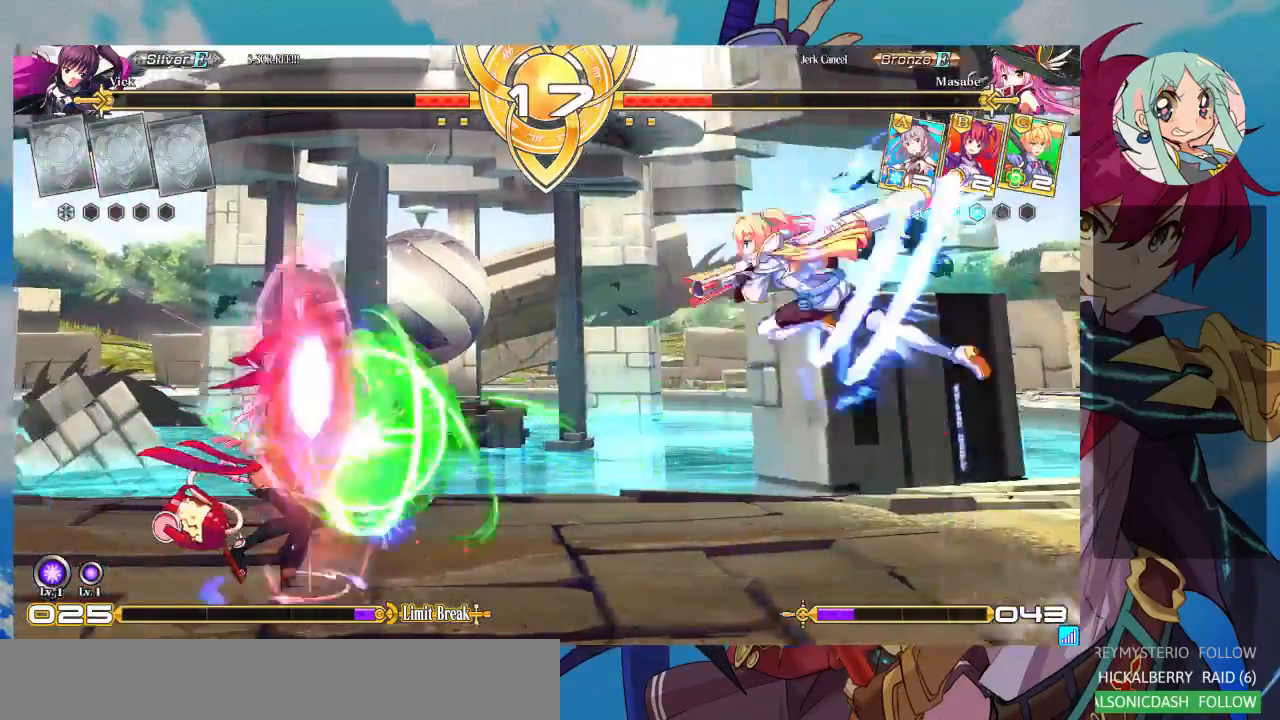
{"buttons": [], "left_stick": "center", "events": [[333, "TRIANGLE", "down"], [400, "left_stick", "center"], [433, "TRIANGLE", "up"]]}